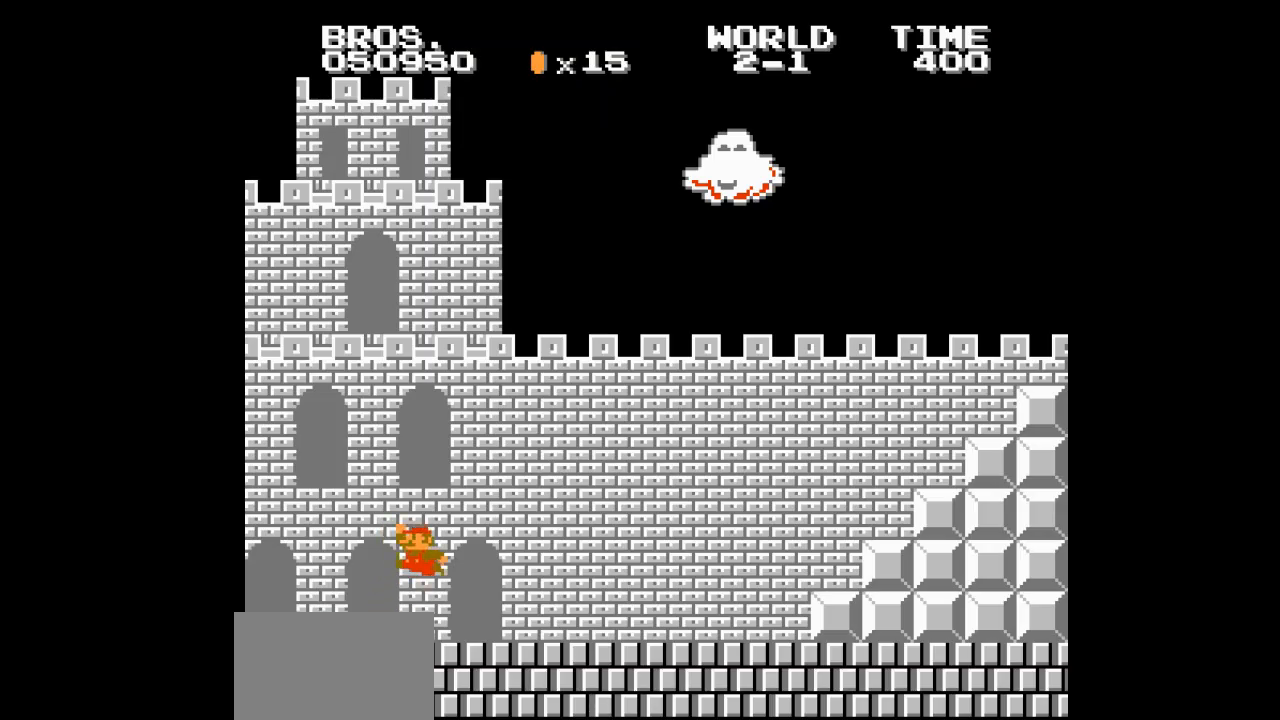
Gameplay with a controller (Nintendo layout); each line is a JSON object with the inputs held at the frame after it. "events" lists button and stick changes between this image and that frame as [ms after this image, input, new state], when the widget could be followed in between. Not read: L3 R3.
{"buttons": ["B", "DPAD_RIGHT"], "events": [[150, "DPAD_RIGHT", "up"], [167, "DPAD_RIGHT", "down"]]}
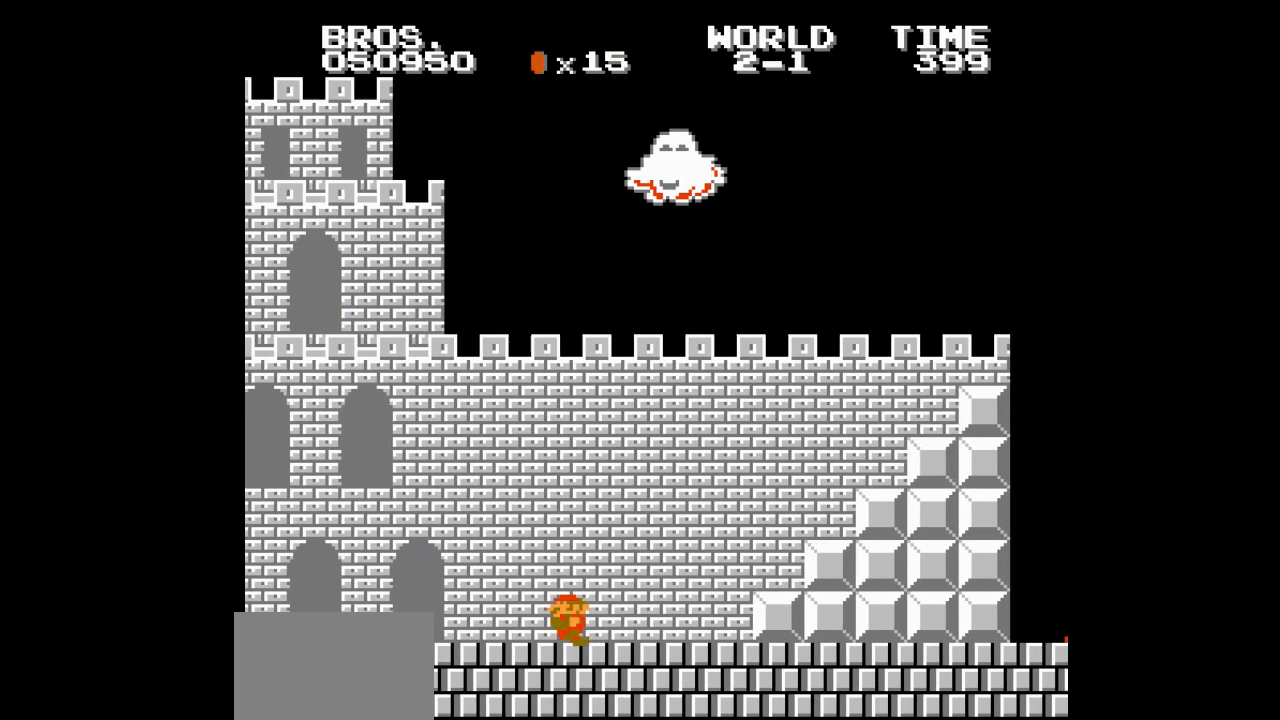
{"buttons": ["A", "B", "DPAD_RIGHT"], "events": [[200, "A", "down"]]}
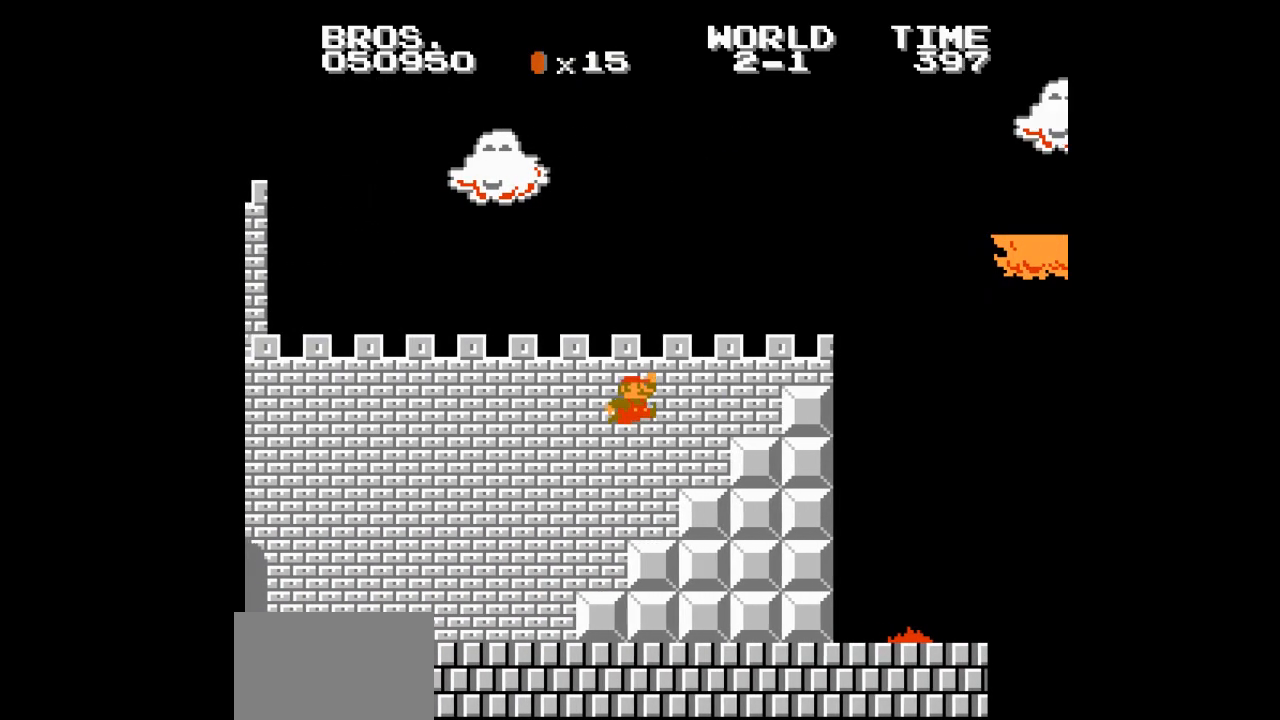
{"buttons": ["A", "B", "DPAD_RIGHT"], "events": [[250, "A", "up"], [350, "A", "down"]]}
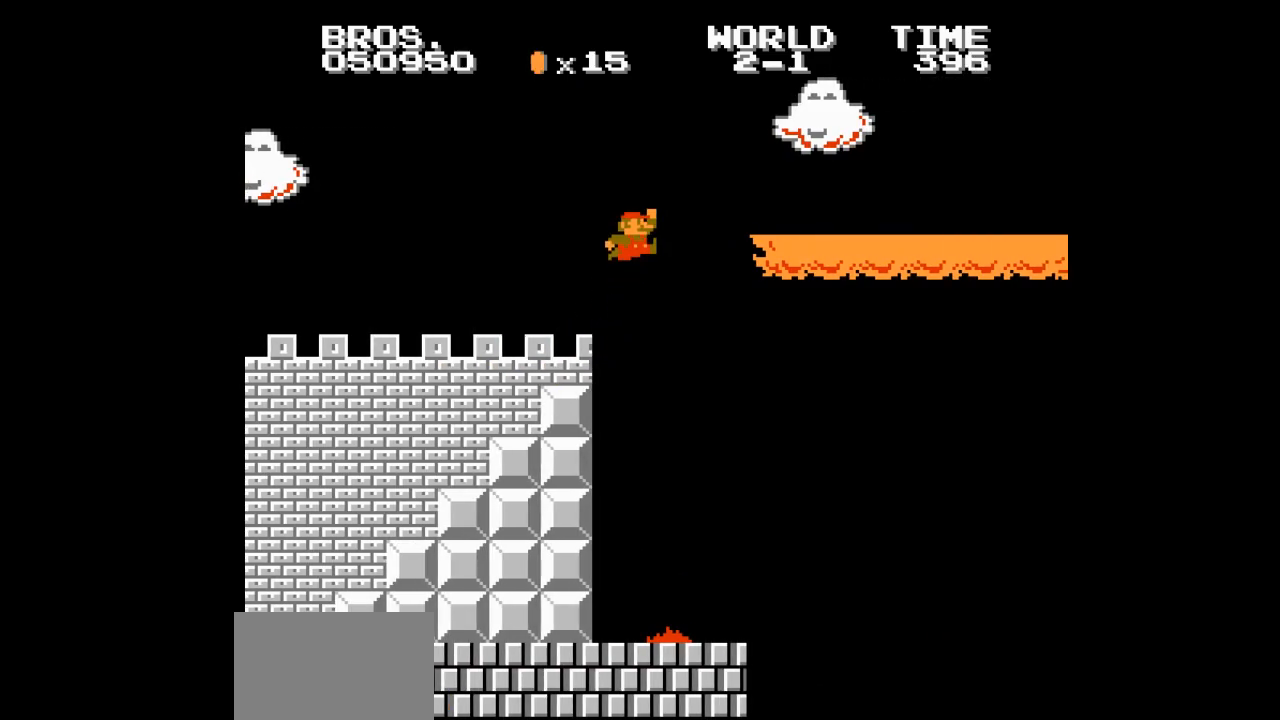
{"buttons": ["B", "DPAD_RIGHT"], "events": [[133, "A", "up"]]}